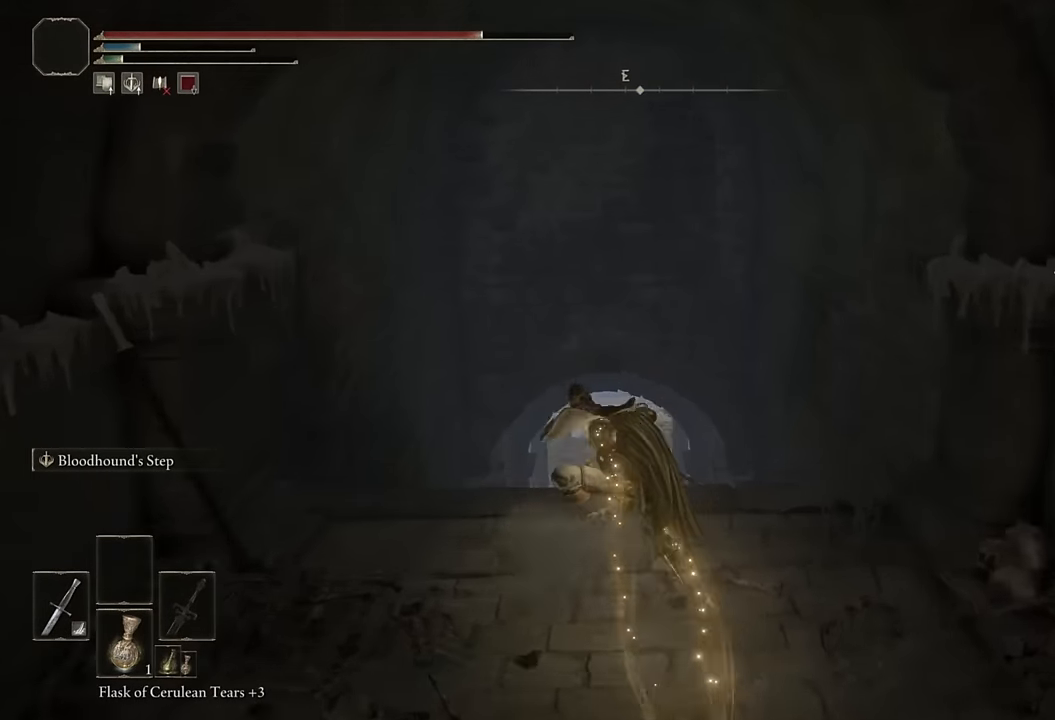
Gameplay with a controller (PlayStation layout); each line is a JSON object with the inputs held at the frame after it. "events" lists button and stick changes between this image and that frame as [ms after this image, input, new state], when the widget could be followed in between.
{"buttons": ["CIRCLE"], "left_stick": "up", "right_stick": "center", "events": [[267, "L3", "down"], [400, "L3", "up"]]}
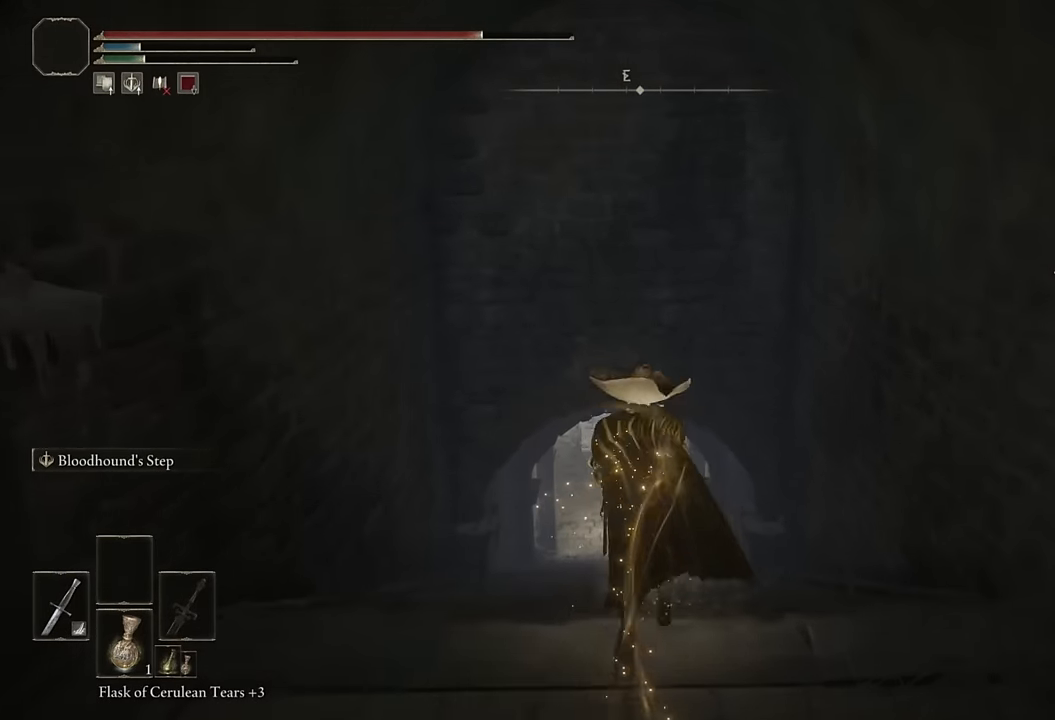
{"buttons": ["CIRCLE", "L2"], "left_stick": "up", "right_stick": "center", "events": [[67, "L3", "down"], [217, "L3", "up"], [317, "right_stick", "up-left"], [400, "right_stick", "center"], [483, "L2", "down"]]}
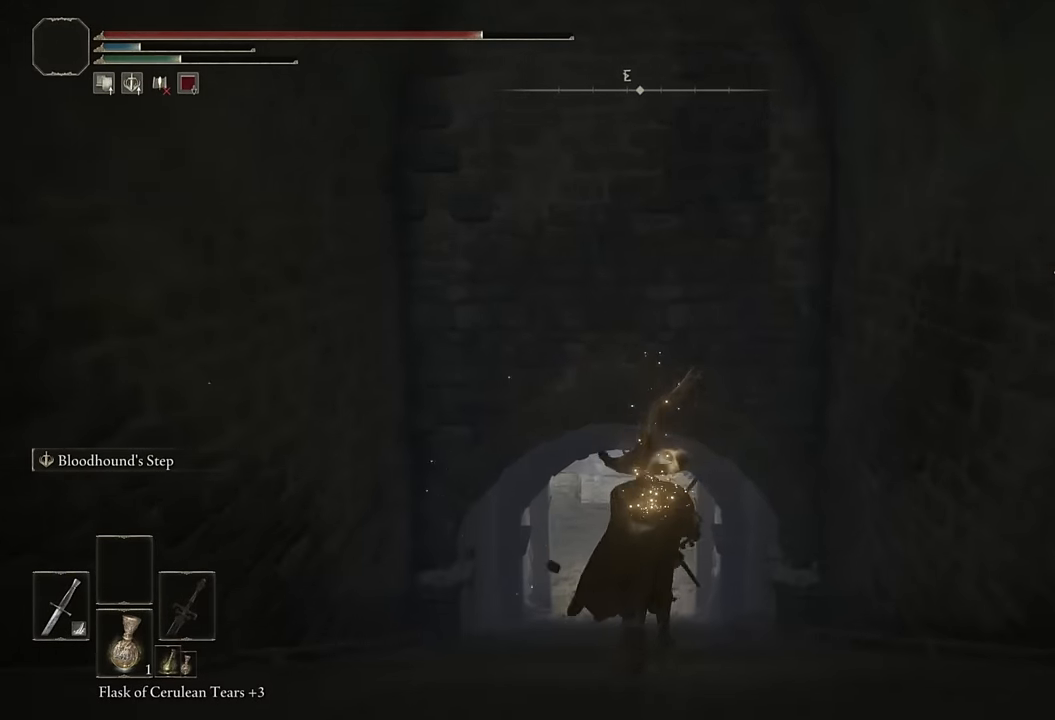
{"buttons": ["CIRCLE"], "left_stick": "up", "right_stick": "down", "events": [[167, "L2", "up"], [433, "right_stick", "down"]]}
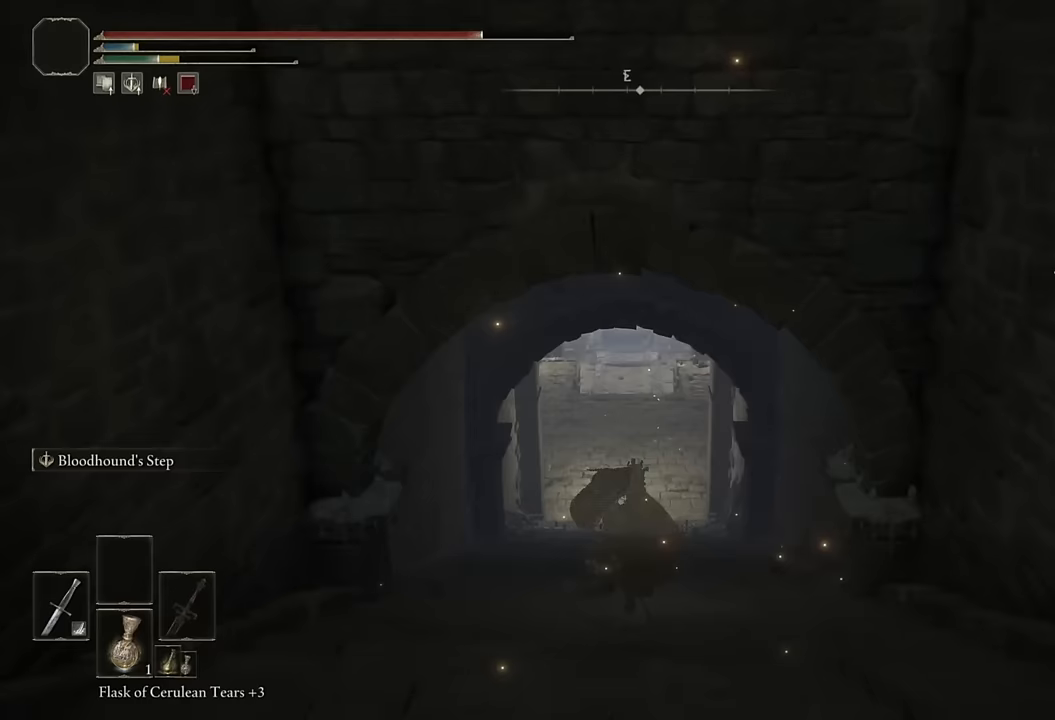
{"buttons": ["CIRCLE"], "left_stick": "up", "right_stick": "center", "events": [[33, "right_stick", "center"], [150, "L2", "down"], [333, "L2", "up"]]}
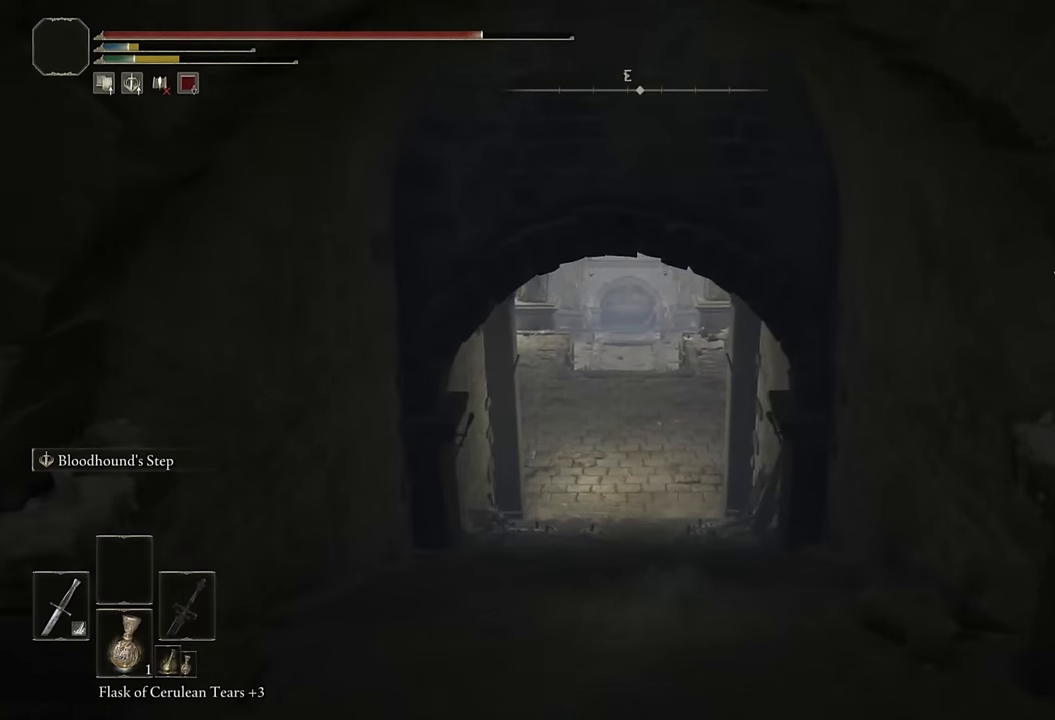
{"buttons": ["CIRCLE", "L2"], "left_stick": "up", "right_stick": "center", "events": [[83, "right_stick", "up"], [167, "right_stick", "center"], [500, "L2", "down"]]}
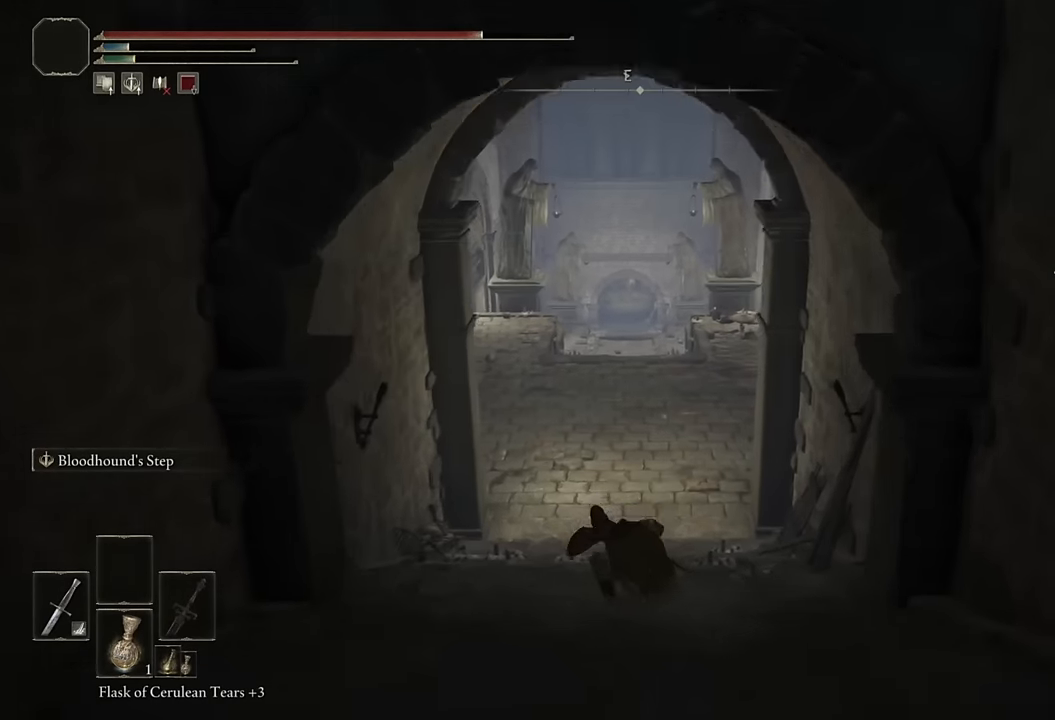
{"buttons": ["CIRCLE"], "left_stick": "up", "right_stick": "center", "events": [[183, "L2", "up"]]}
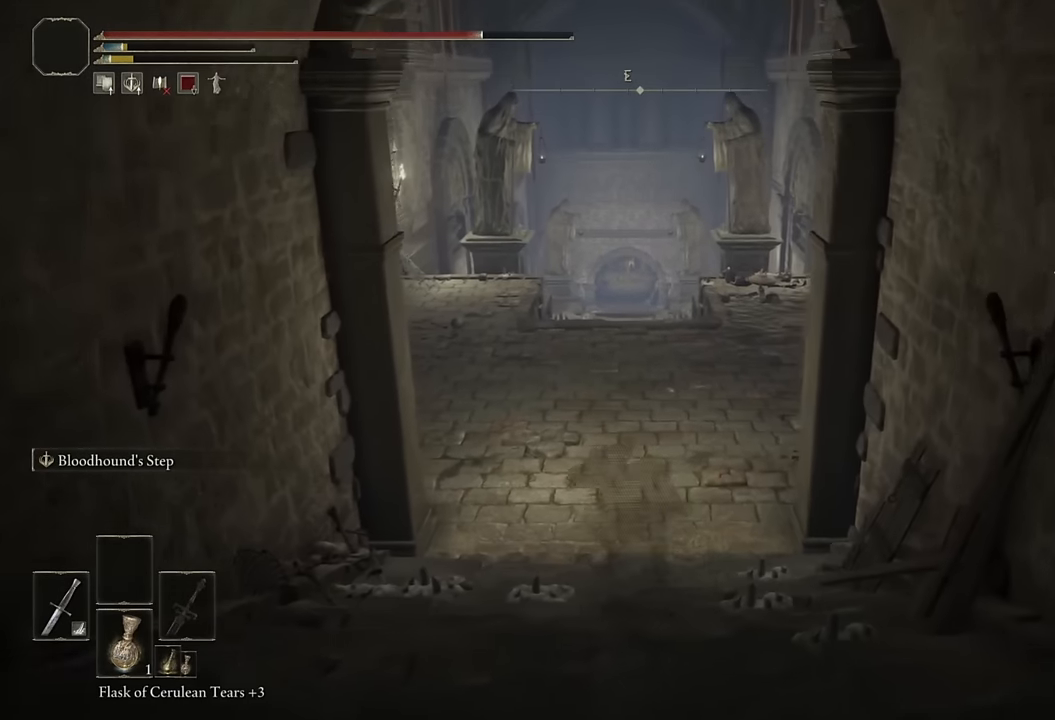
{"buttons": ["CIRCLE"], "left_stick": "up", "right_stick": "center", "events": [[383, "L3", "down"], [500, "L3", "up"]]}
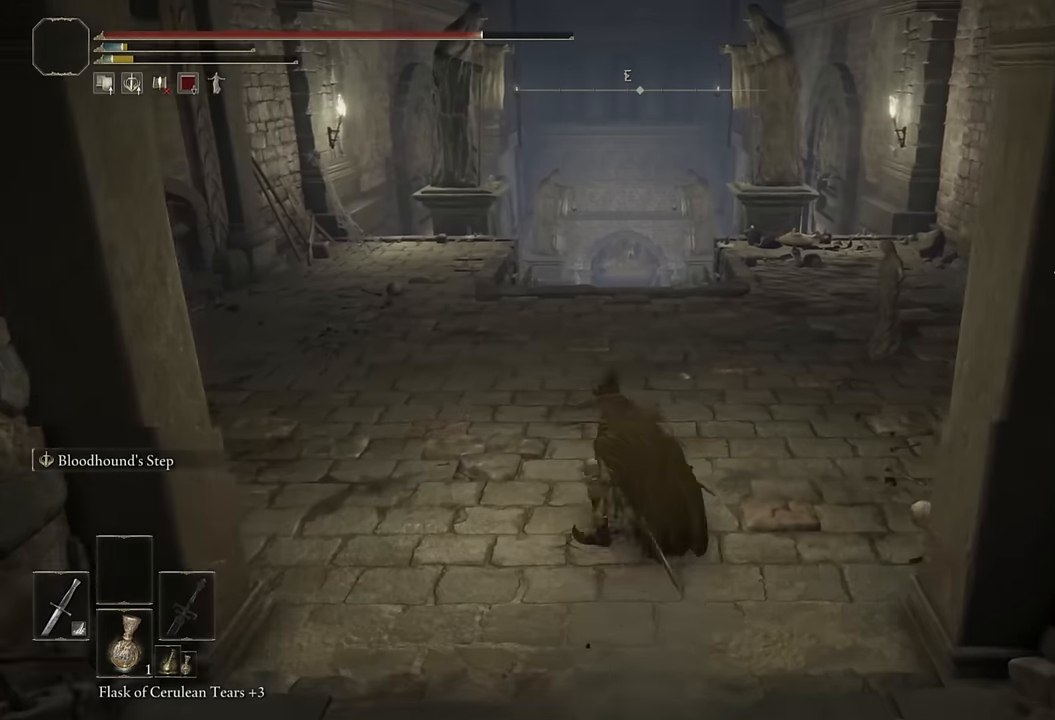
{"buttons": ["CIRCLE"], "left_stick": "up", "right_stick": "center", "events": [[167, "L3", "down"], [333, "L3", "up"], [350, "right_stick", "up"], [450, "right_stick", "center"]]}
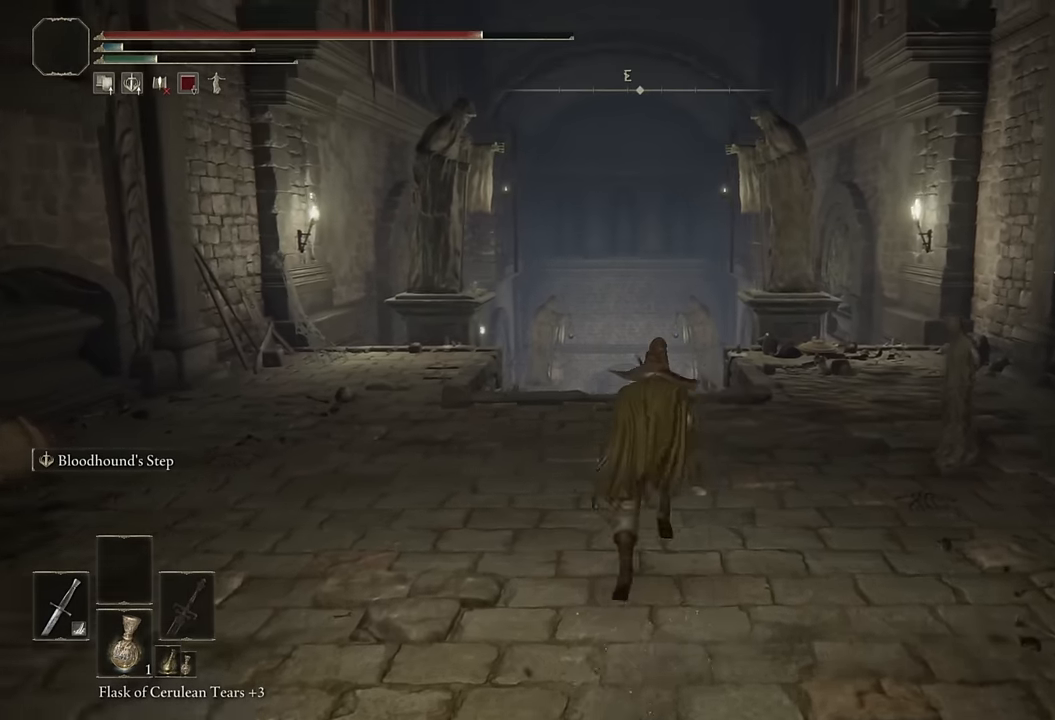
{"buttons": ["CIRCLE", "L3"], "left_stick": "up", "right_stick": "center", "events": [[83, "L3", "down"], [200, "L3", "up"], [350, "L3", "down"]]}
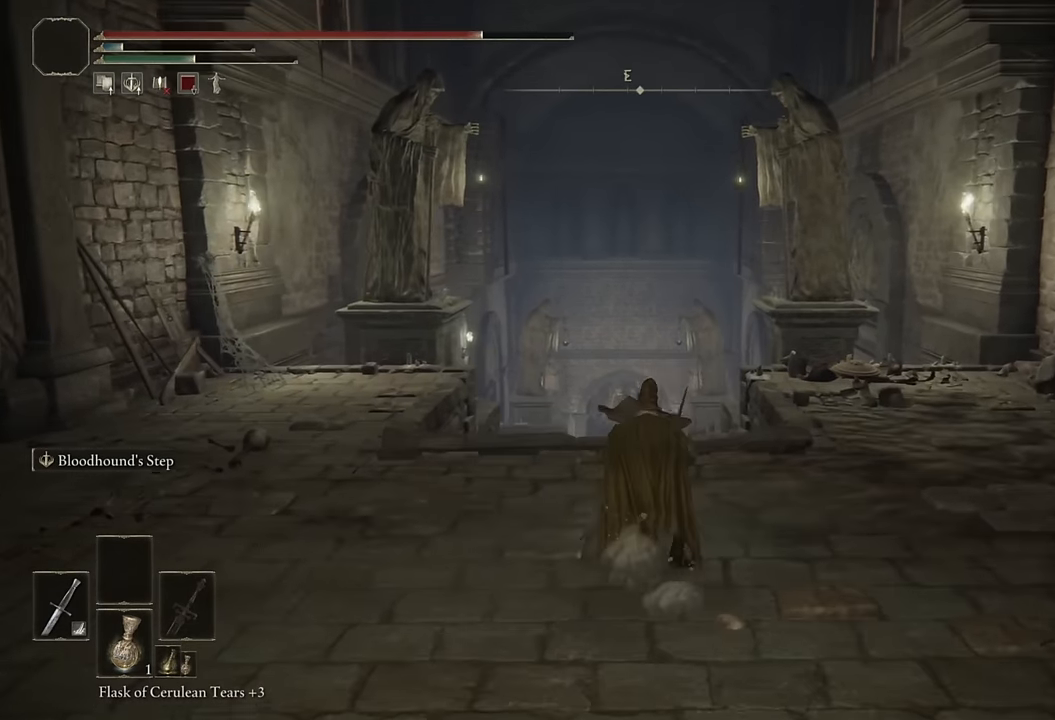
{"buttons": ["CIRCLE"], "left_stick": "up", "right_stick": "center", "events": [[17, "L3", "up"], [300, "L2", "down"], [467, "L2", "up"]]}
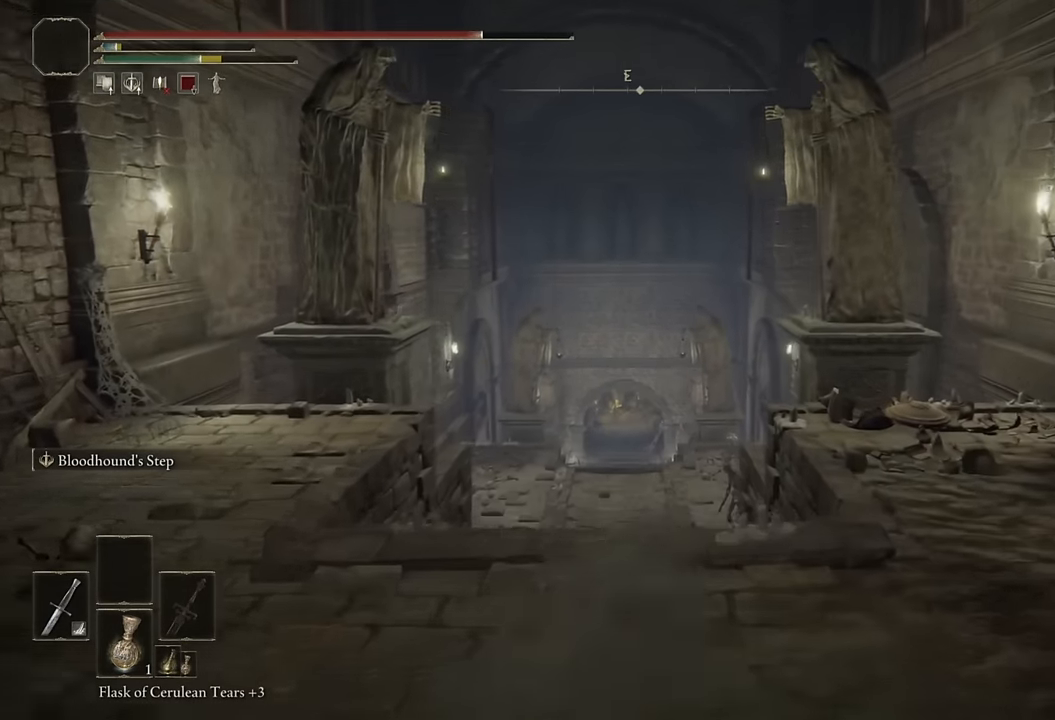
{"buttons": ["CIRCLE", "L2"], "left_stick": "up", "right_stick": "center", "events": [[483, "L2", "down"]]}
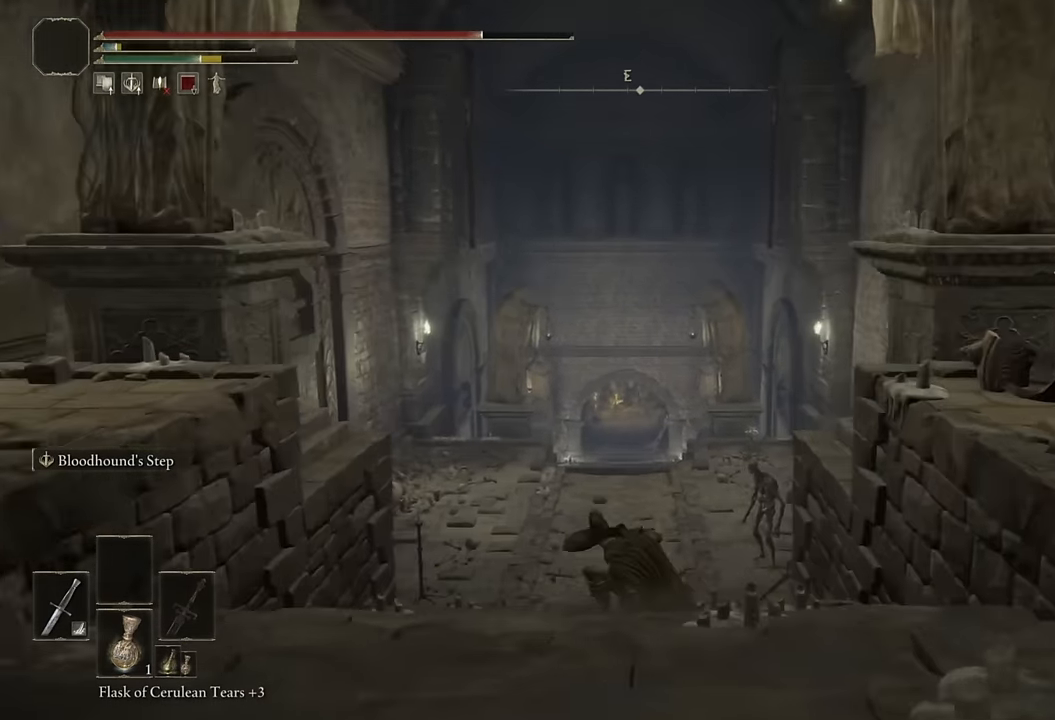
{"buttons": ["CIRCLE"], "left_stick": "up", "right_stick": "center", "events": [[150, "L2", "up"]]}
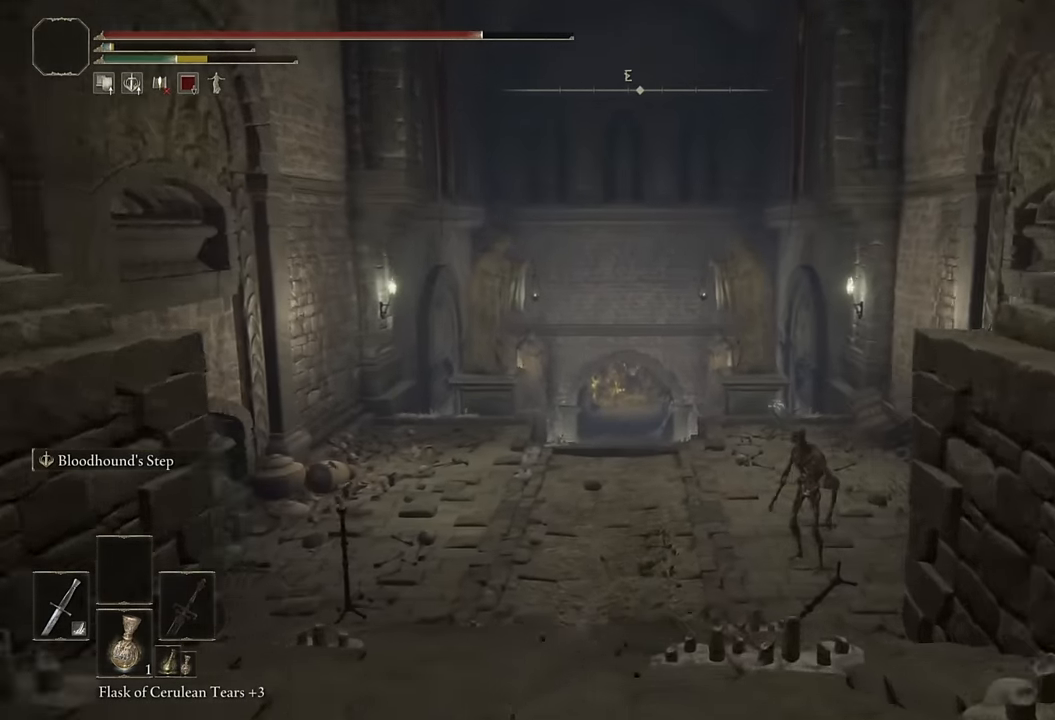
{"buttons": ["CIRCLE"], "left_stick": "up", "right_stick": "center", "events": [[233, "L2", "down"], [417, "L2", "up"]]}
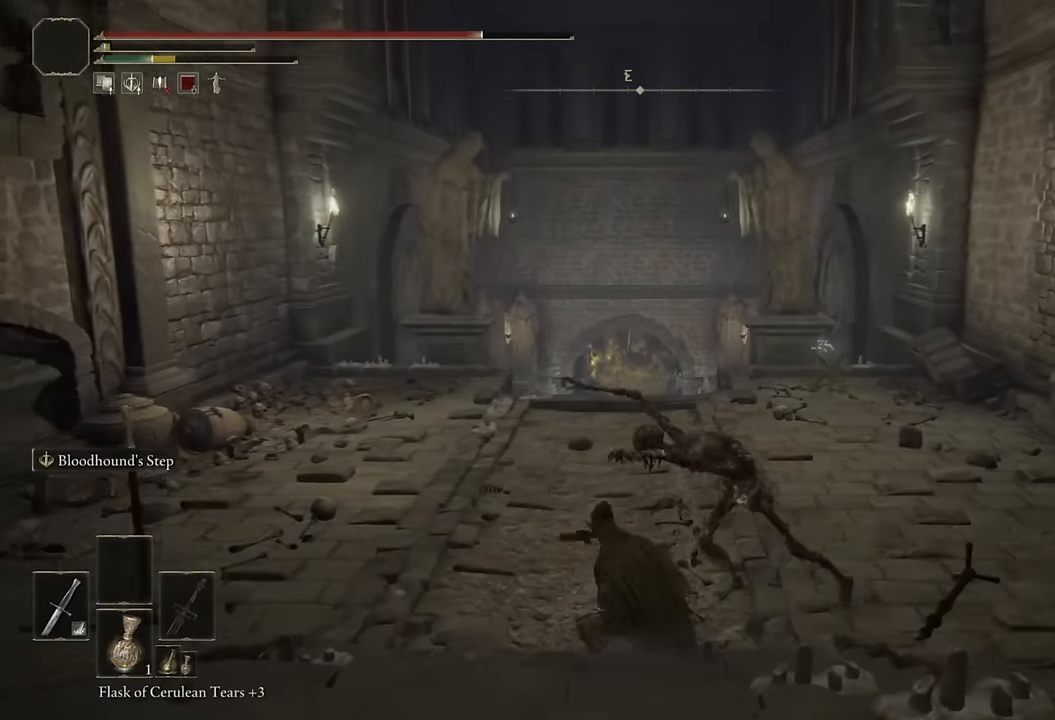
{"buttons": ["CIRCLE"], "left_stick": "up", "right_stick": "center", "events": []}
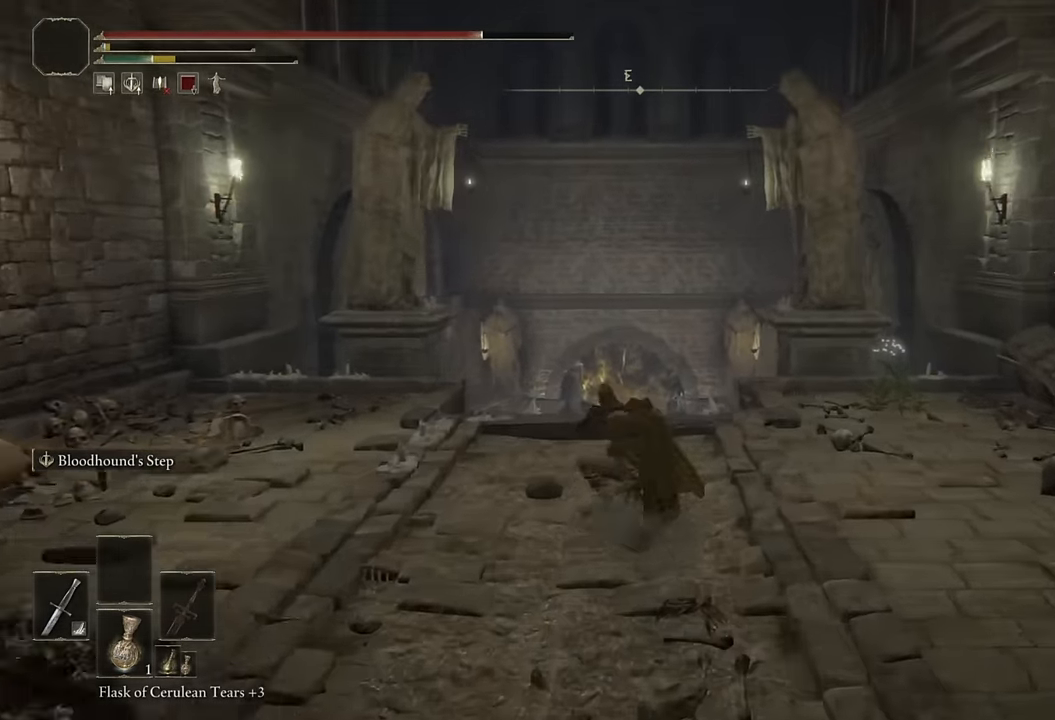
{"buttons": ["CIRCLE"], "left_stick": "up", "right_stick": "center", "events": [[17, "L2", "down"], [200, "L2", "up"]]}
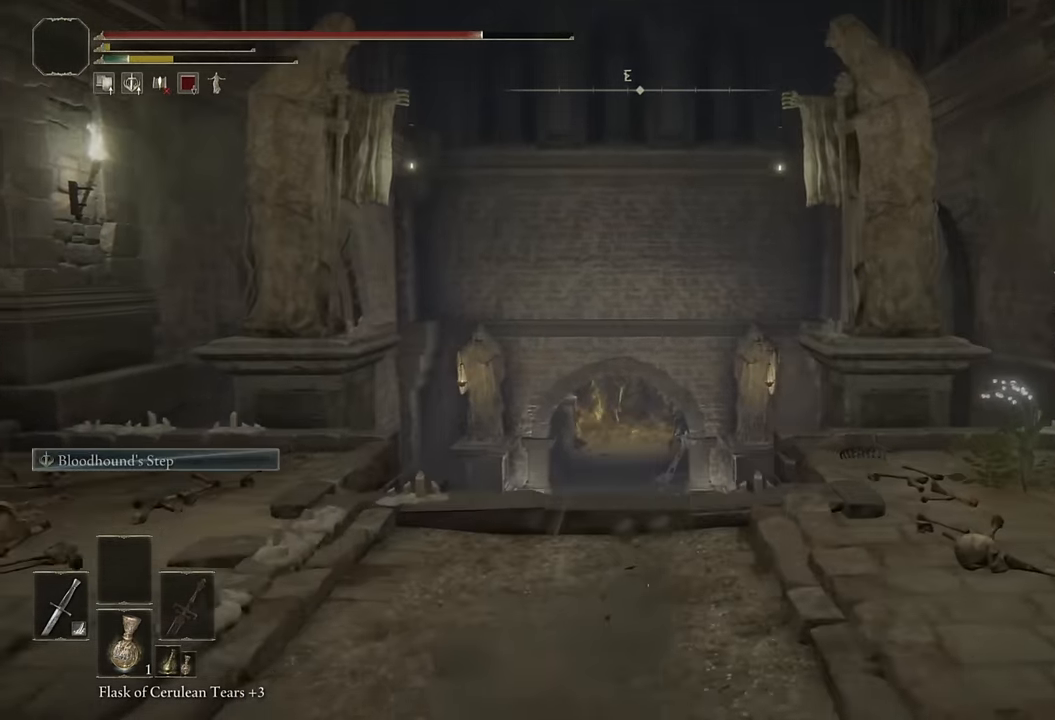
{"buttons": ["CIRCLE"], "left_stick": "up", "right_stick": "center", "events": [[67, "right_stick", "down"], [183, "right_stick", "center"]]}
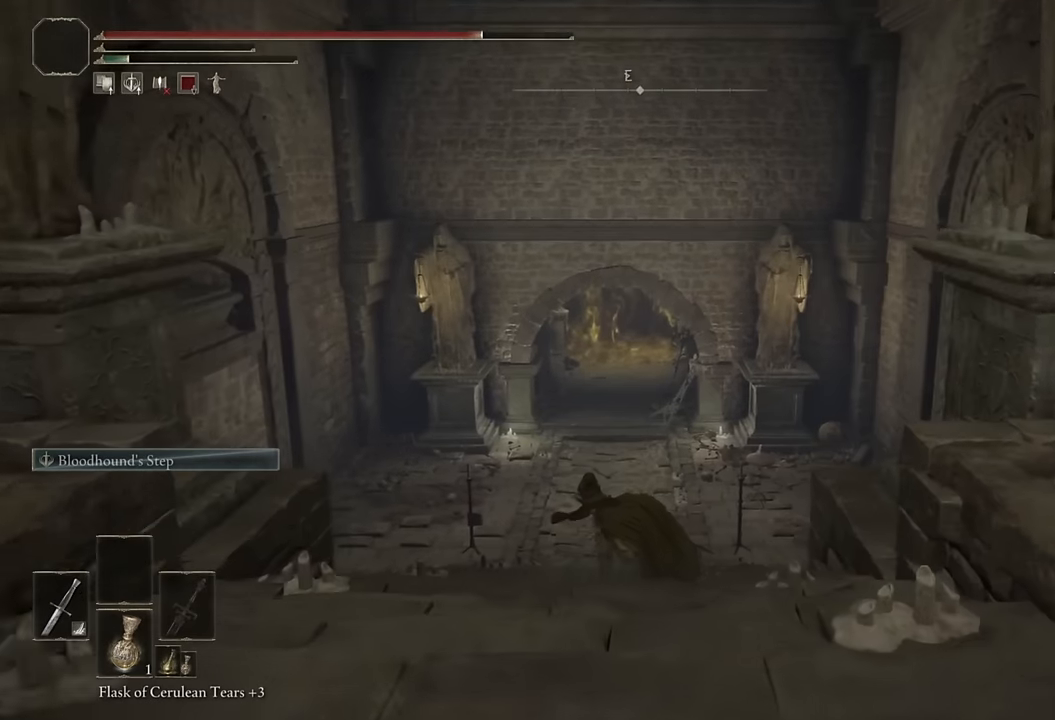
{"buttons": ["CIRCLE"], "left_stick": "up", "right_stick": "center", "events": []}
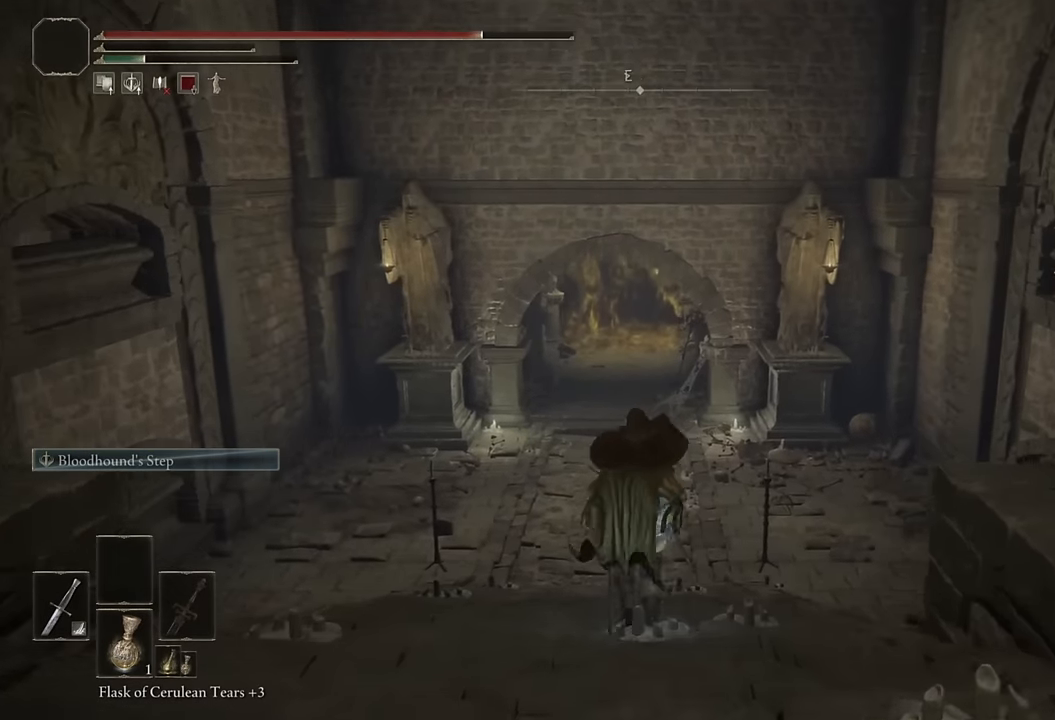
{"buttons": ["CIRCLE"], "left_stick": "up", "right_stick": "center", "events": [[16, "right_stick", "up"], [116, "right_stick", "center"]]}
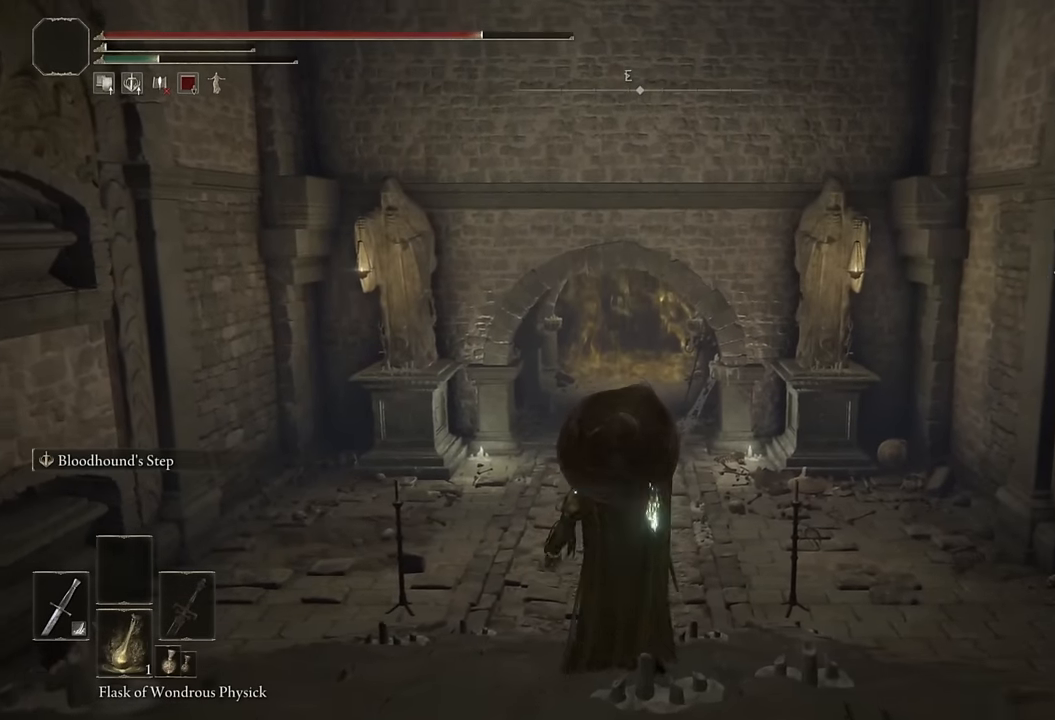
{"buttons": ["CIRCLE"], "left_stick": "up", "right_stick": "center", "events": []}
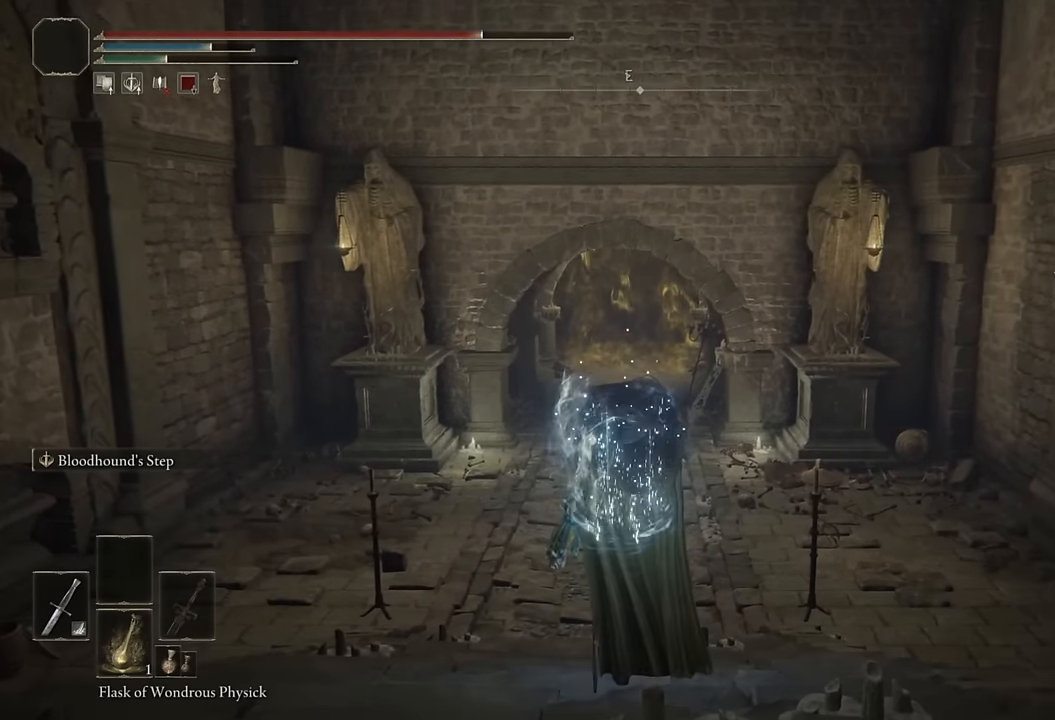
{"buttons": ["CIRCLE"], "left_stick": "up", "right_stick": "center", "events": []}
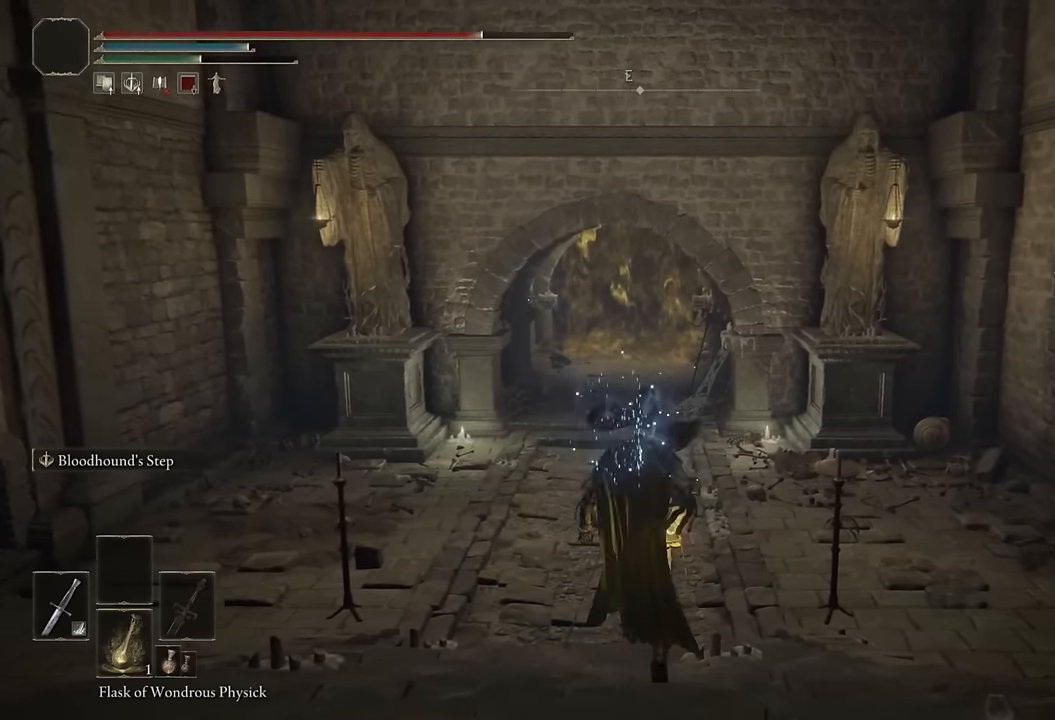
{"buttons": ["CIRCLE"], "left_stick": "up", "right_stick": "center", "events": []}
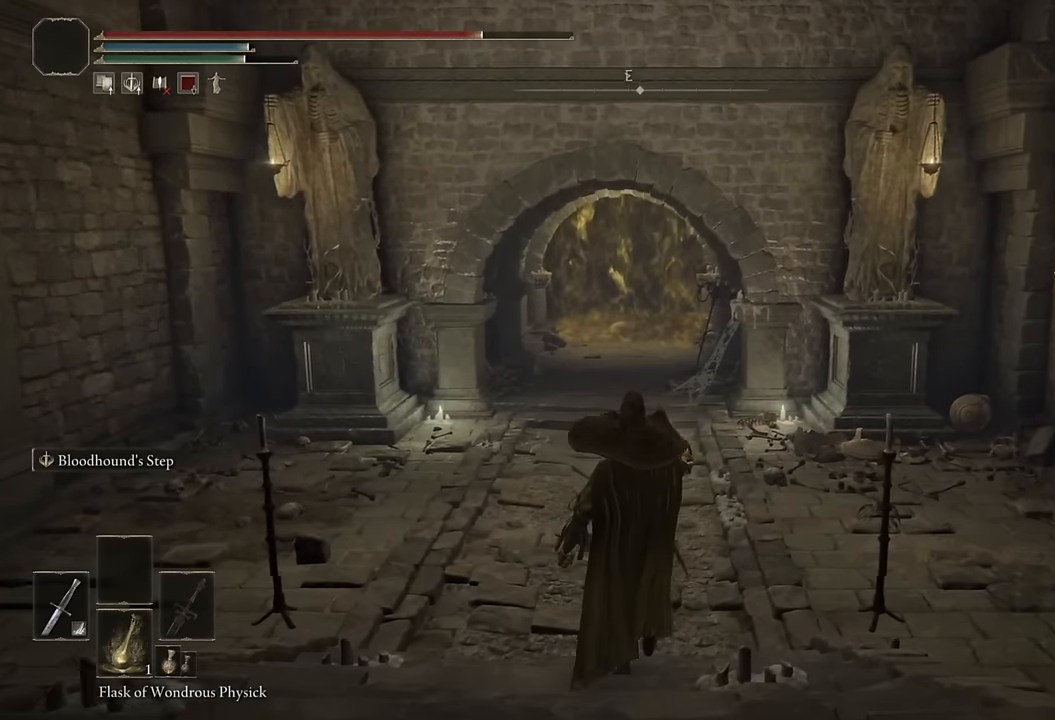
{"buttons": ["CIRCLE"], "left_stick": "up", "right_stick": "center", "events": []}
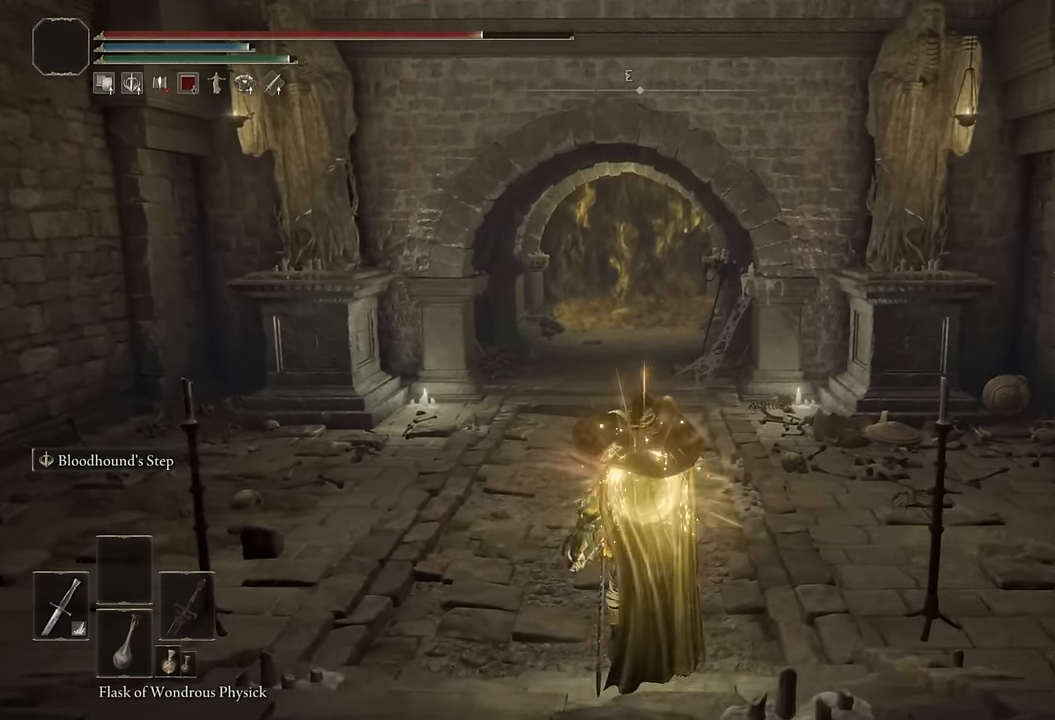
{"buttons": ["CIRCLE"], "left_stick": "up", "right_stick": "center", "events": []}
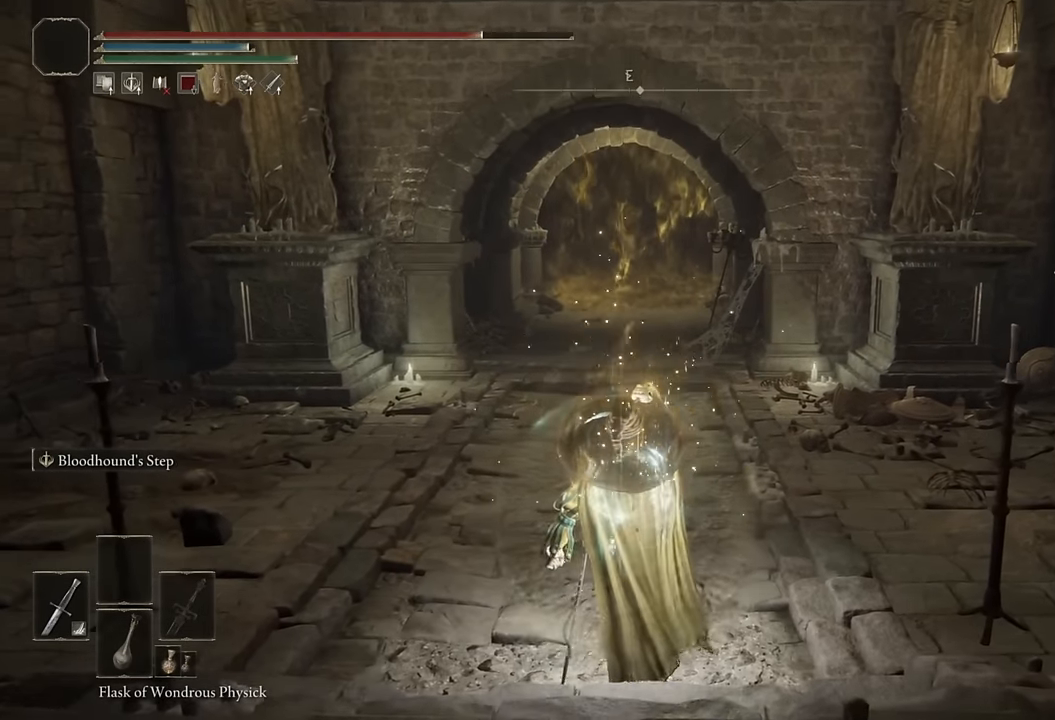
{"buttons": ["CIRCLE"], "left_stick": "up", "right_stick": "center", "events": [[233, "DPAD_LEFT", "down"], [366, "DPAD_LEFT", "up"]]}
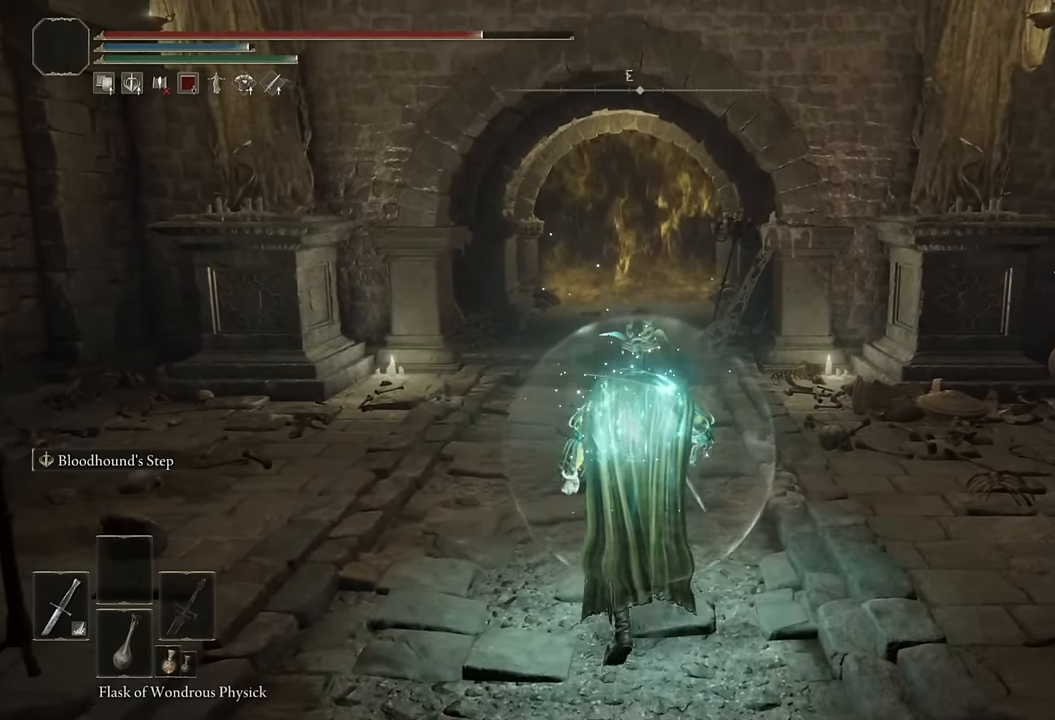
{"buttons": ["CIRCLE"], "left_stick": "up", "right_stick": "center", "events": [[66, "right_stick", "down-left"], [183, "right_stick", "center"]]}
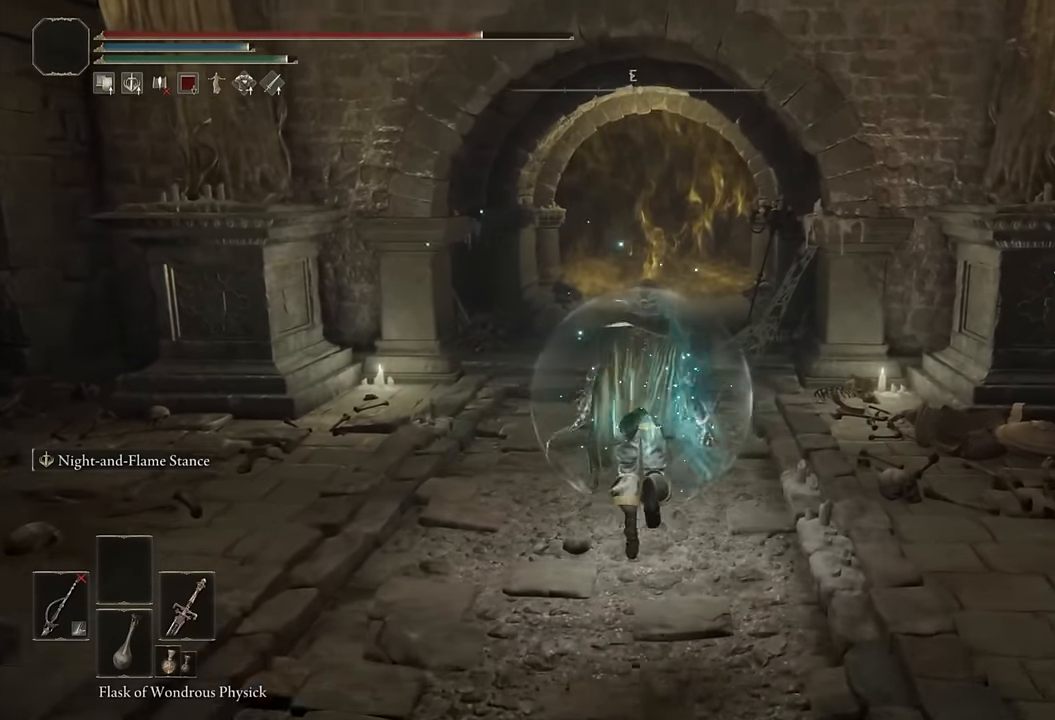
{"buttons": ["CIRCLE"], "left_stick": "up", "right_stick": "center", "events": [[16, "TRIANGLE", "down"], [116, "L1", "down"], [283, "L1", "up"], [400, "TRIANGLE", "up"]]}
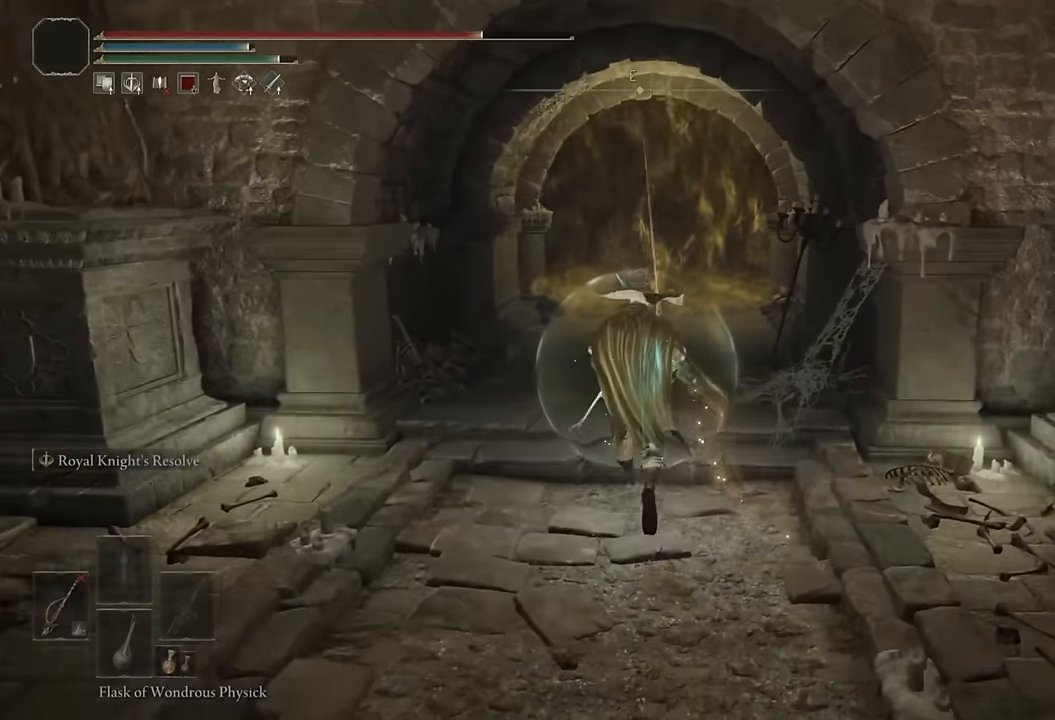
{"buttons": ["CIRCLE"], "left_stick": "up", "right_stick": "center", "events": []}
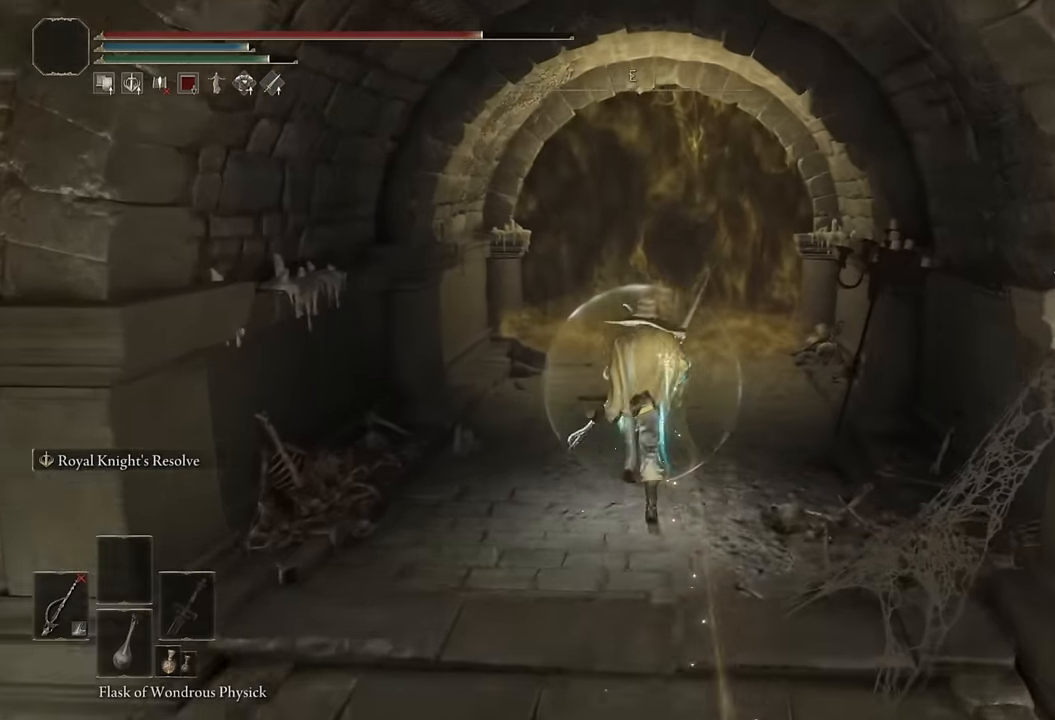
{"buttons": ["CIRCLE"], "left_stick": "up", "right_stick": "center", "events": []}
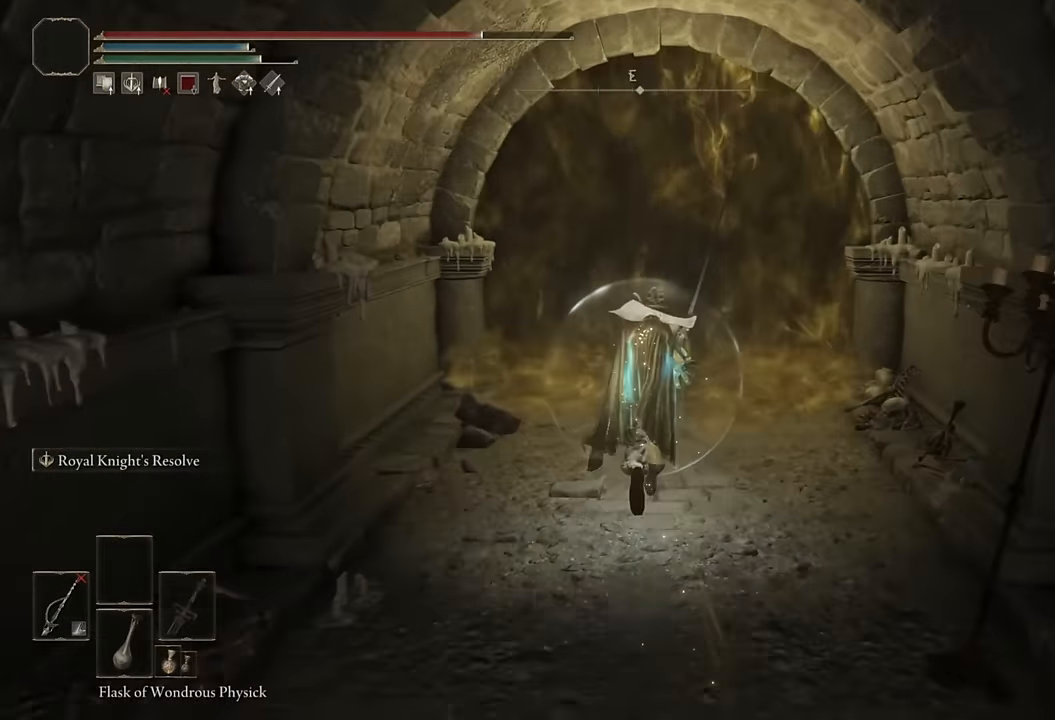
{"buttons": ["TRIANGLE"], "left_stick": "up", "right_stick": "center", "events": [[250, "CIRCLE", "up"], [350, "TRIANGLE", "down"], [416, "TRIANGLE", "up"], [483, "TRIANGLE", "down"]]}